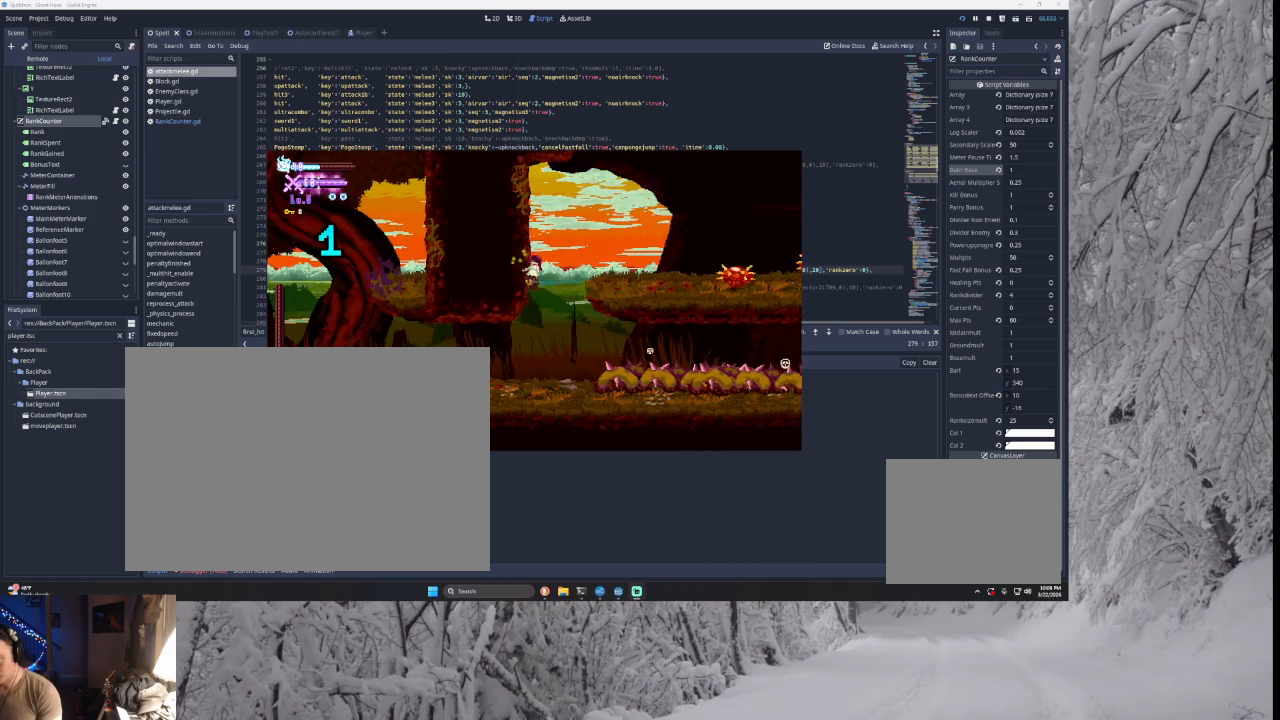
Gameplay with a controller (PlayStation layout); each line is a JSON object with the inputs held at the frame after it. "events" lists button and stick changes between this image and that frame as [ms after this image, input, new state], when the widget could be followed in between.
{"buttons": [], "left_stick": "right", "right_stick": "center", "events": [[67, "TRIANGLE", "down"], [67, "left_stick", "right"], [467, "TRIANGLE", "up"]]}
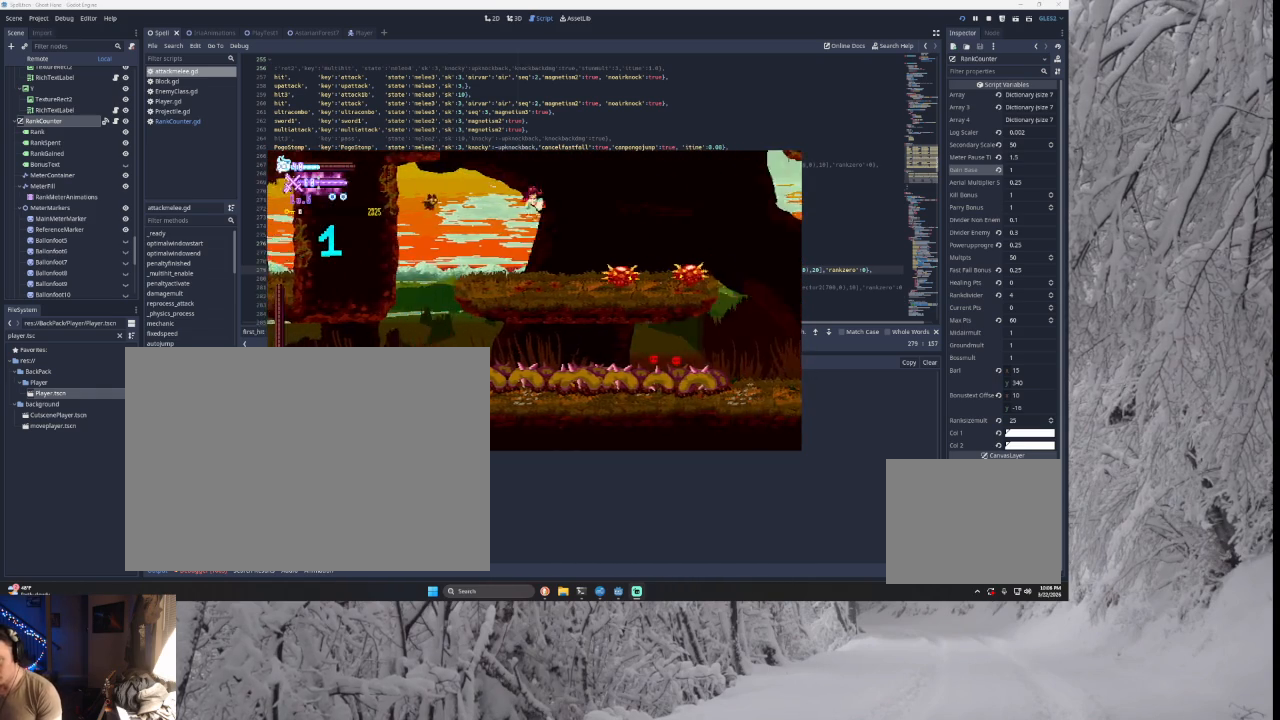
{"buttons": ["TRIANGLE"], "left_stick": "right", "right_stick": "center", "events": [[100, "left_stick", "left"], [267, "left_stick", "right"], [433, "TRIANGLE", "down"]]}
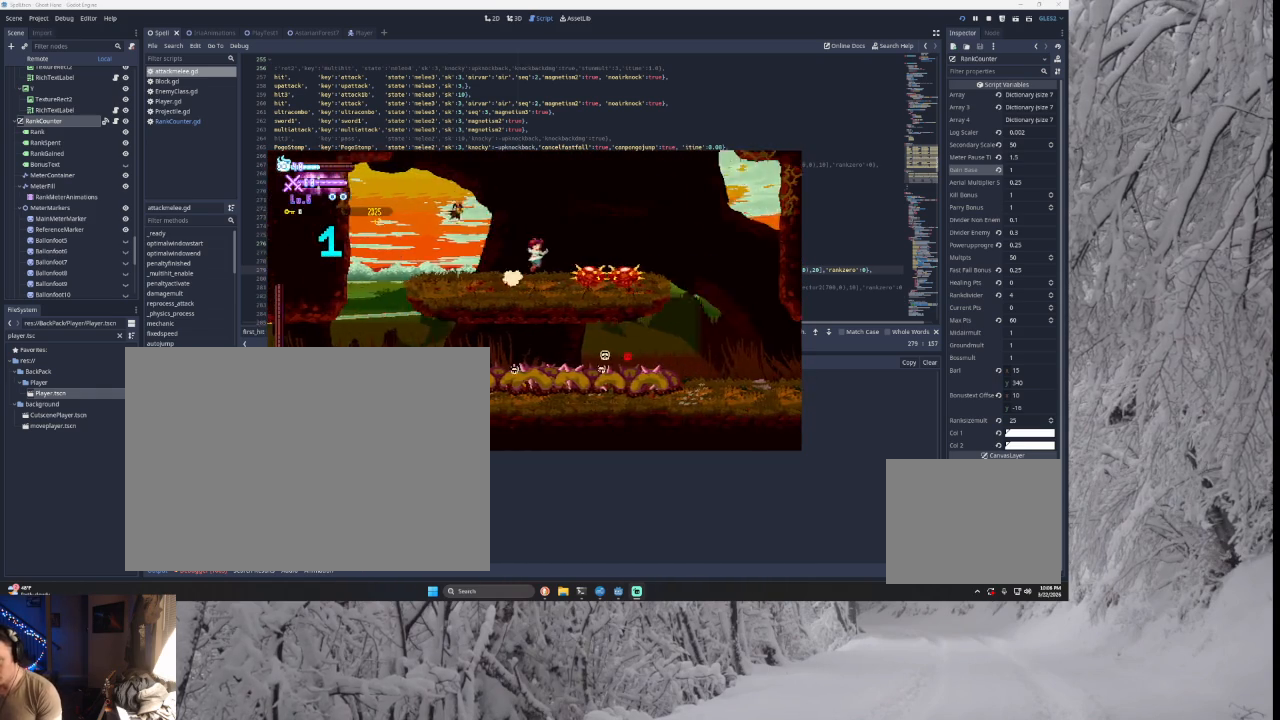
{"buttons": [], "left_stick": "right", "right_stick": "center", "events": [[367, "TRIANGLE", "up"]]}
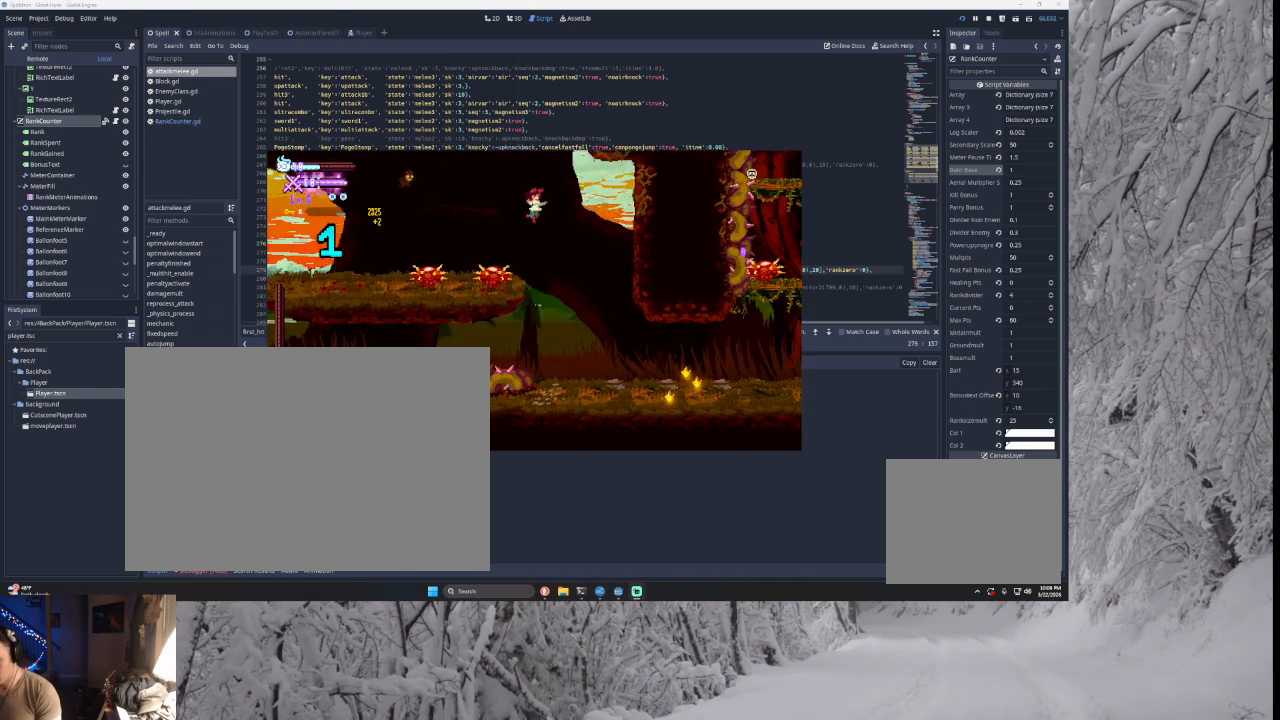
{"buttons": [], "left_stick": "right", "right_stick": "center", "events": []}
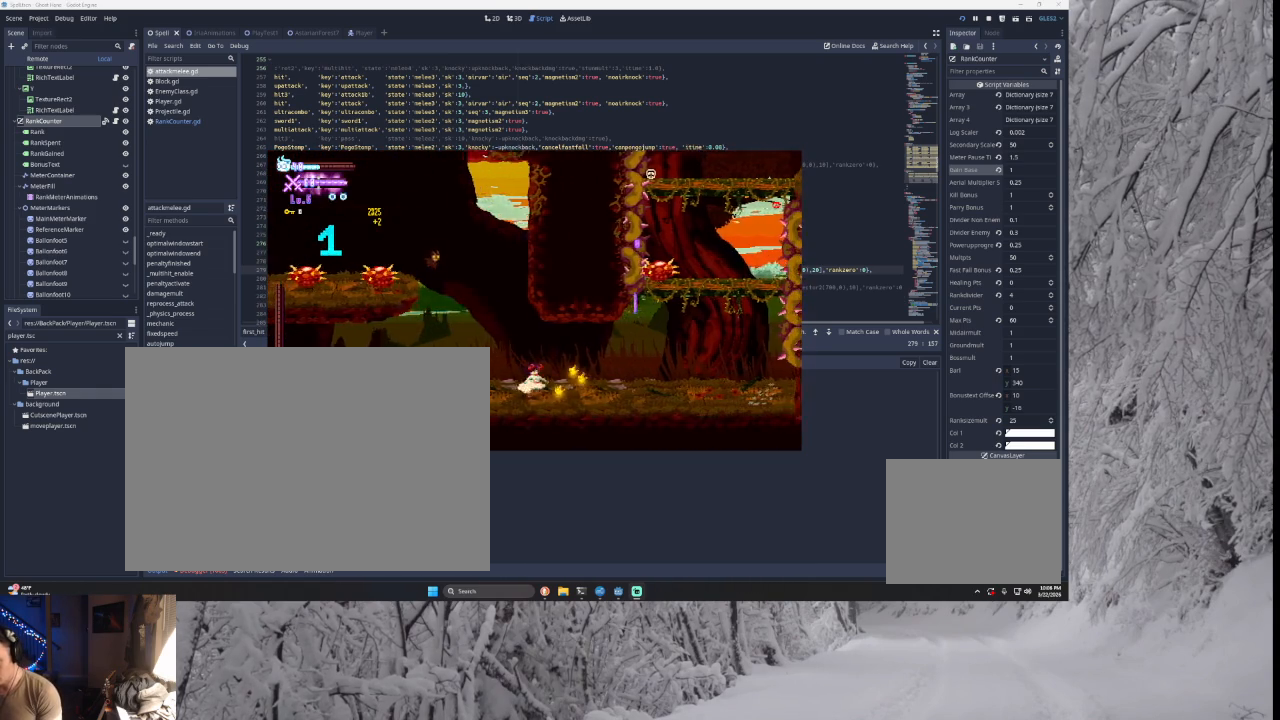
{"buttons": [], "left_stick": "right", "right_stick": "center", "events": []}
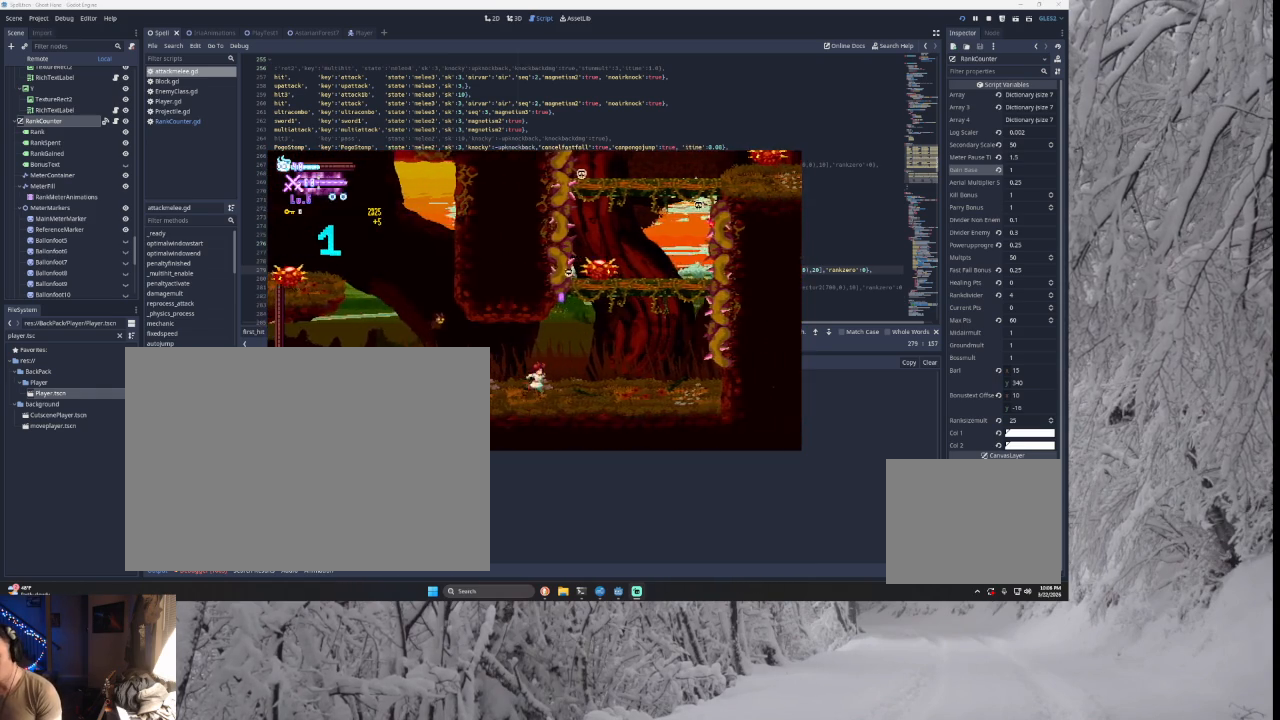
{"buttons": [], "left_stick": "center", "right_stick": "center", "events": [[400, "left_stick", "center"]]}
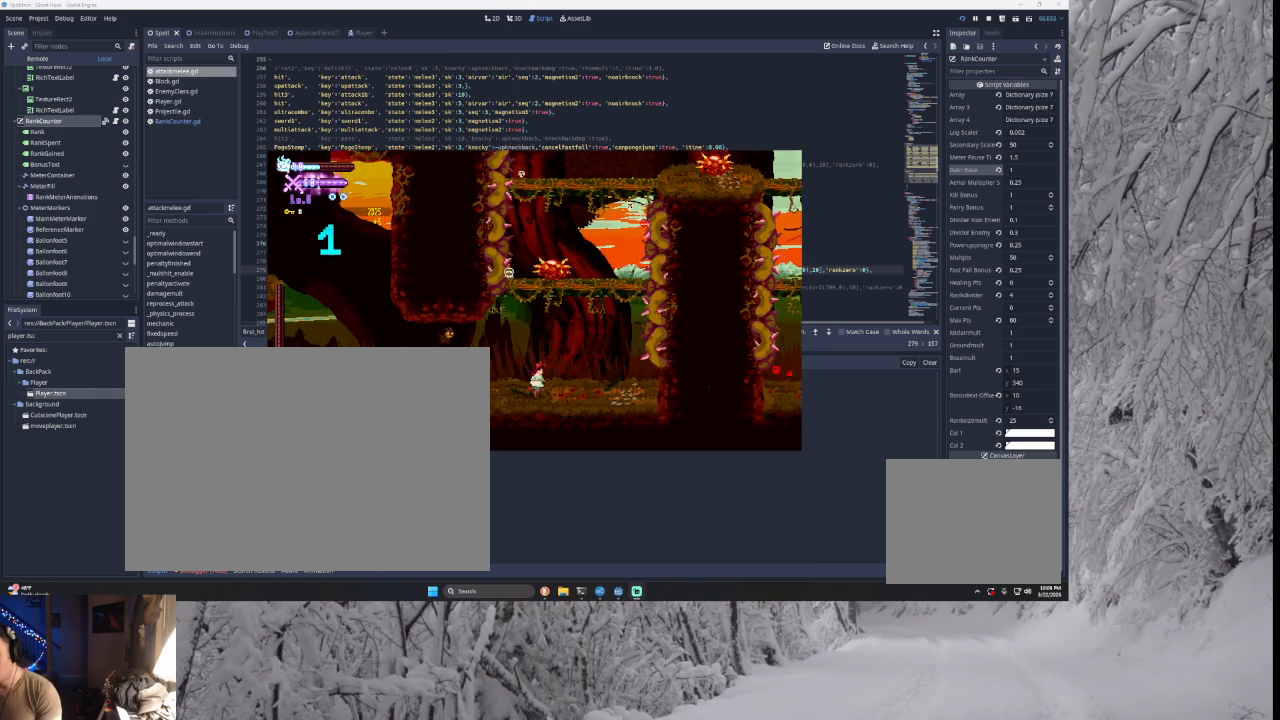
{"buttons": [], "left_stick": "center", "right_stick": "center", "events": [[67, "TRIANGLE", "down"], [333, "left_stick", "left"], [400, "TRIANGLE", "up"], [400, "left_stick", "center"]]}
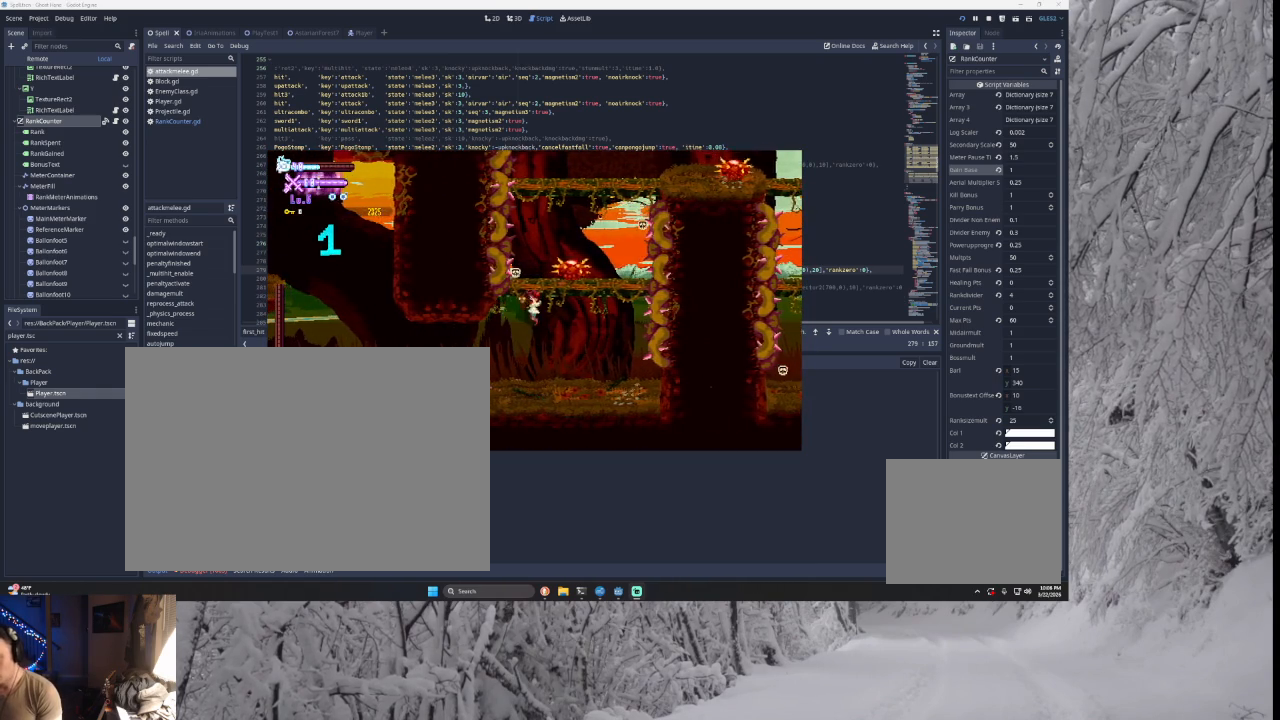
{"buttons": [], "left_stick": "right", "right_stick": "center", "events": [[67, "TRIANGLE", "down"], [433, "TRIANGLE", "up"], [500, "left_stick", "right"]]}
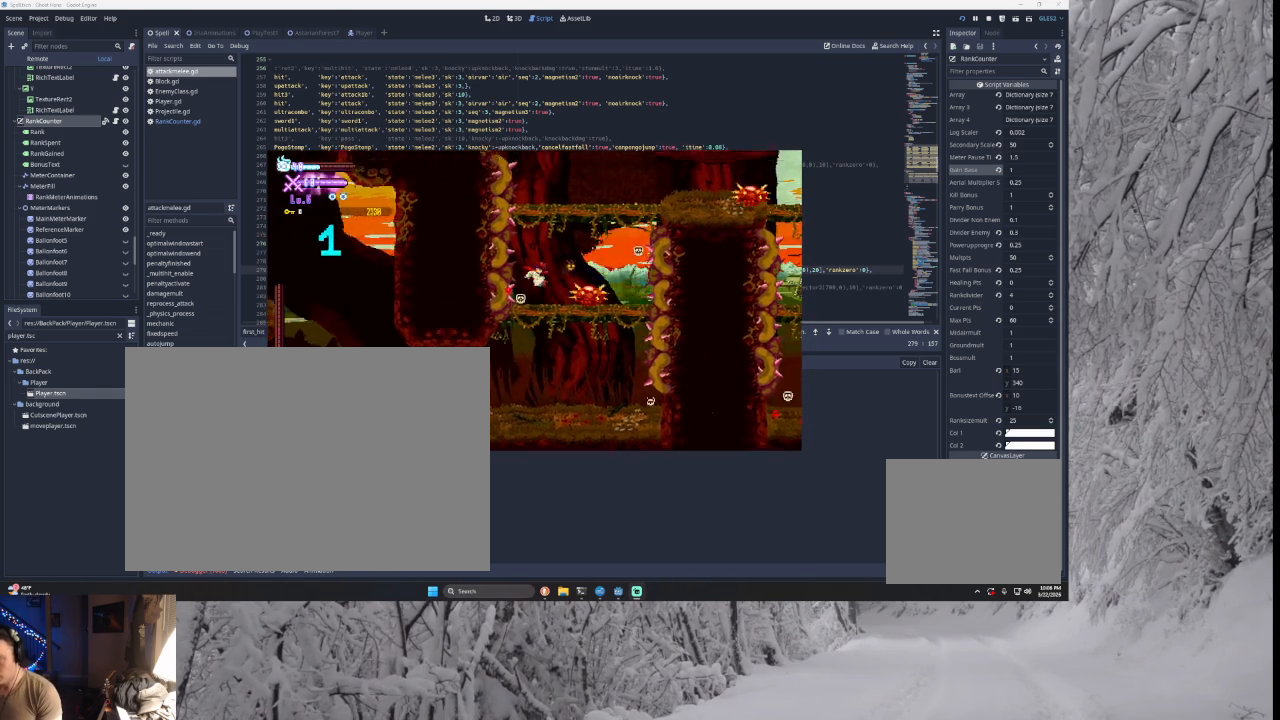
{"buttons": ["TRIANGLE"], "left_stick": "right", "right_stick": "center", "events": [[233, "TRIANGLE", "down"]]}
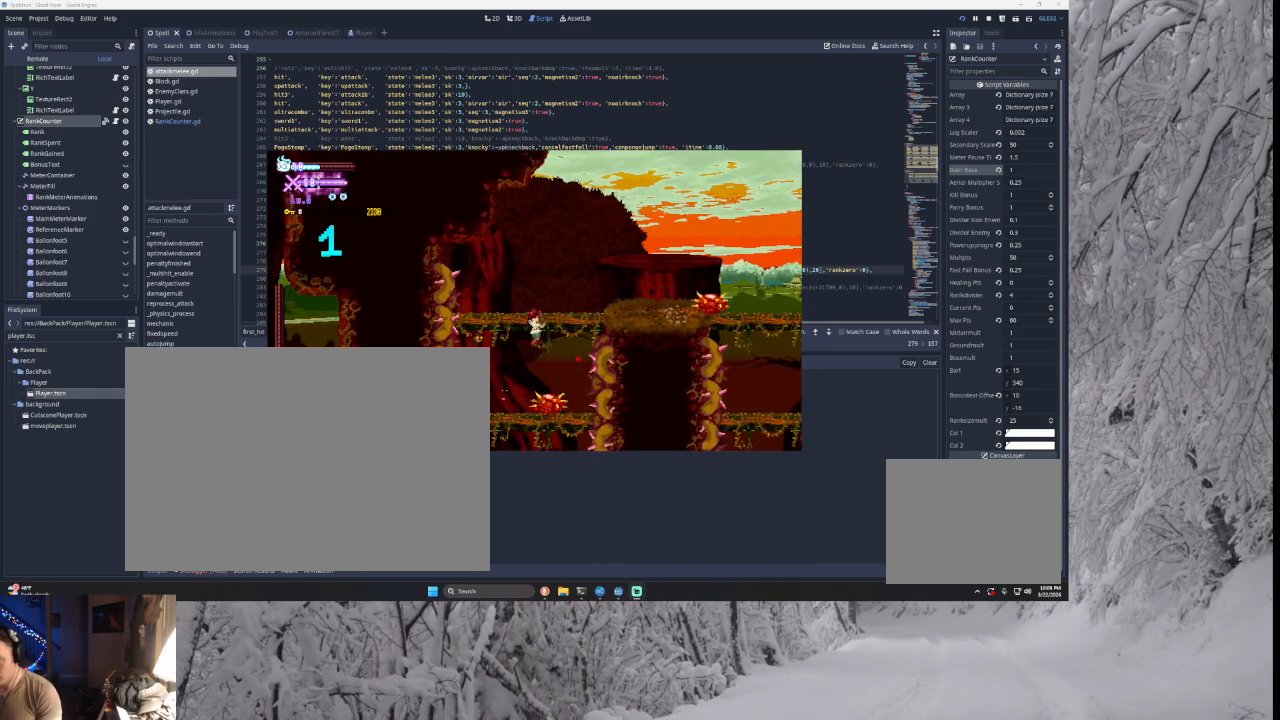
{"buttons": [], "left_stick": "right", "right_stick": "center", "events": [[33, "TRIANGLE", "up"], [100, "TRIANGLE", "down"], [367, "TRIANGLE", "up"]]}
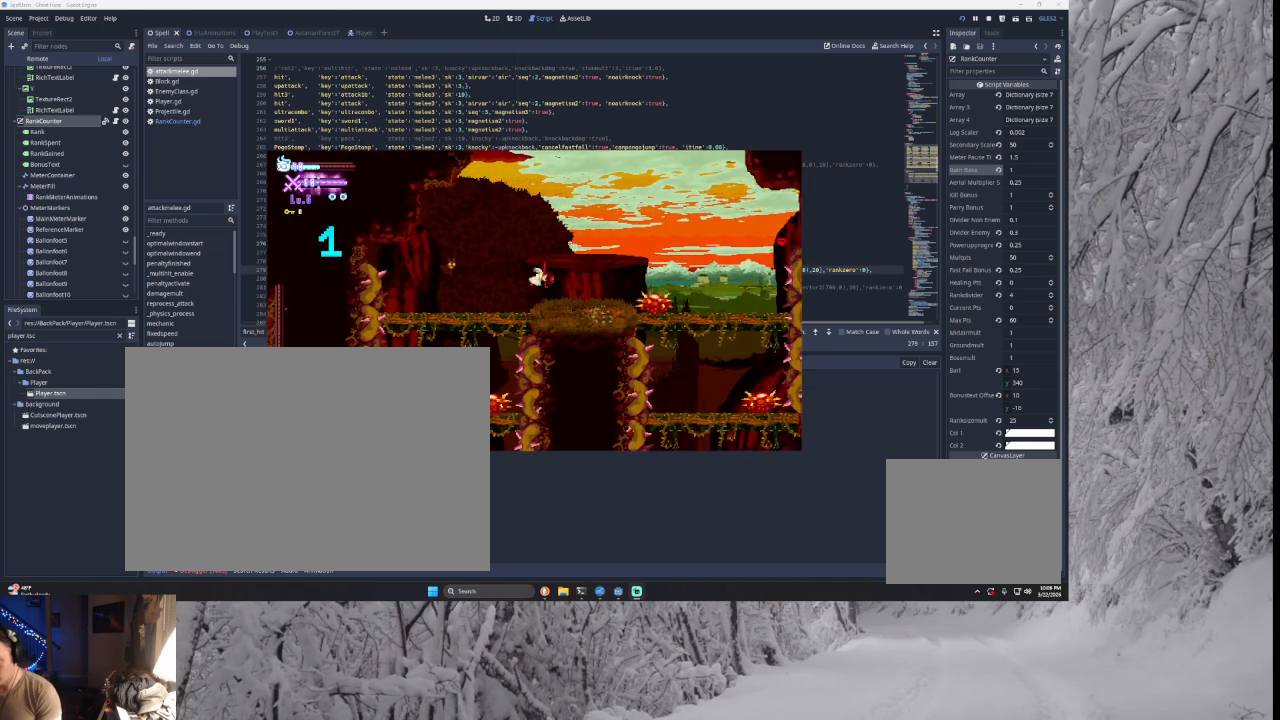
{"buttons": [], "left_stick": "center", "right_stick": "center", "events": [[300, "TRIANGLE", "down"], [367, "left_stick", "center"], [433, "TRIANGLE", "up"]]}
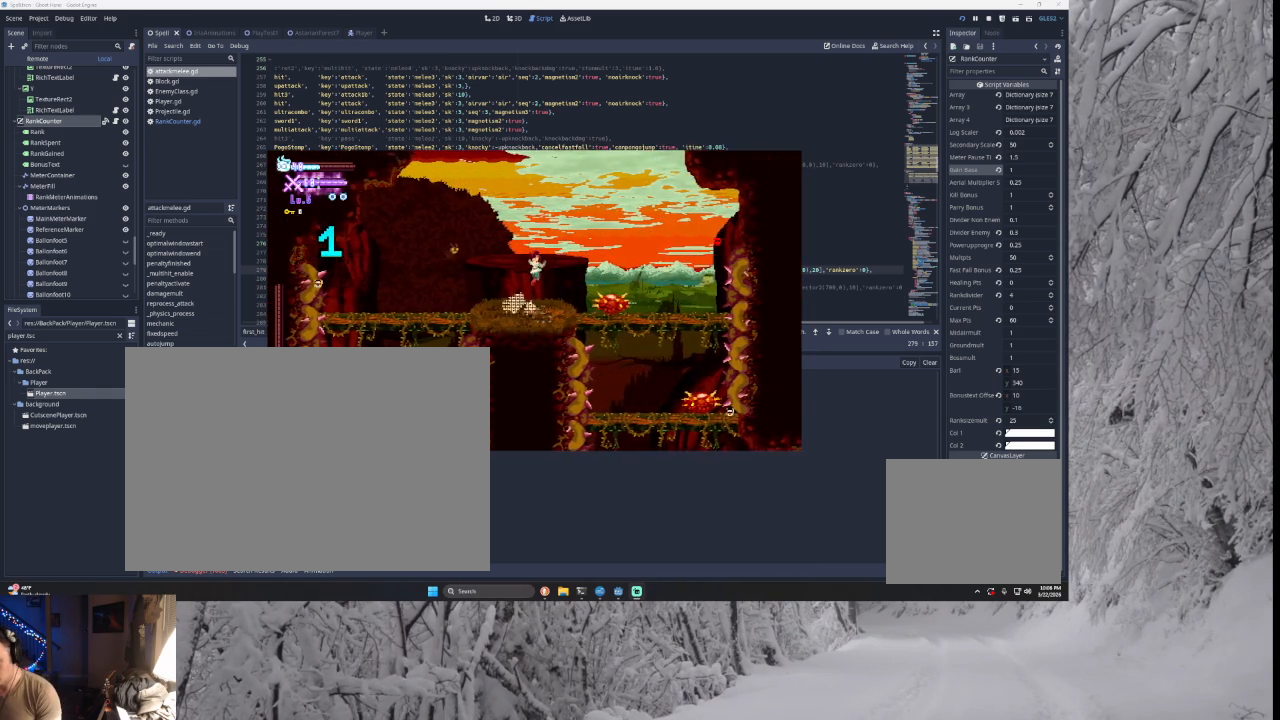
{"buttons": [], "left_stick": "right", "right_stick": "center", "events": [[233, "left_stick", "right"]]}
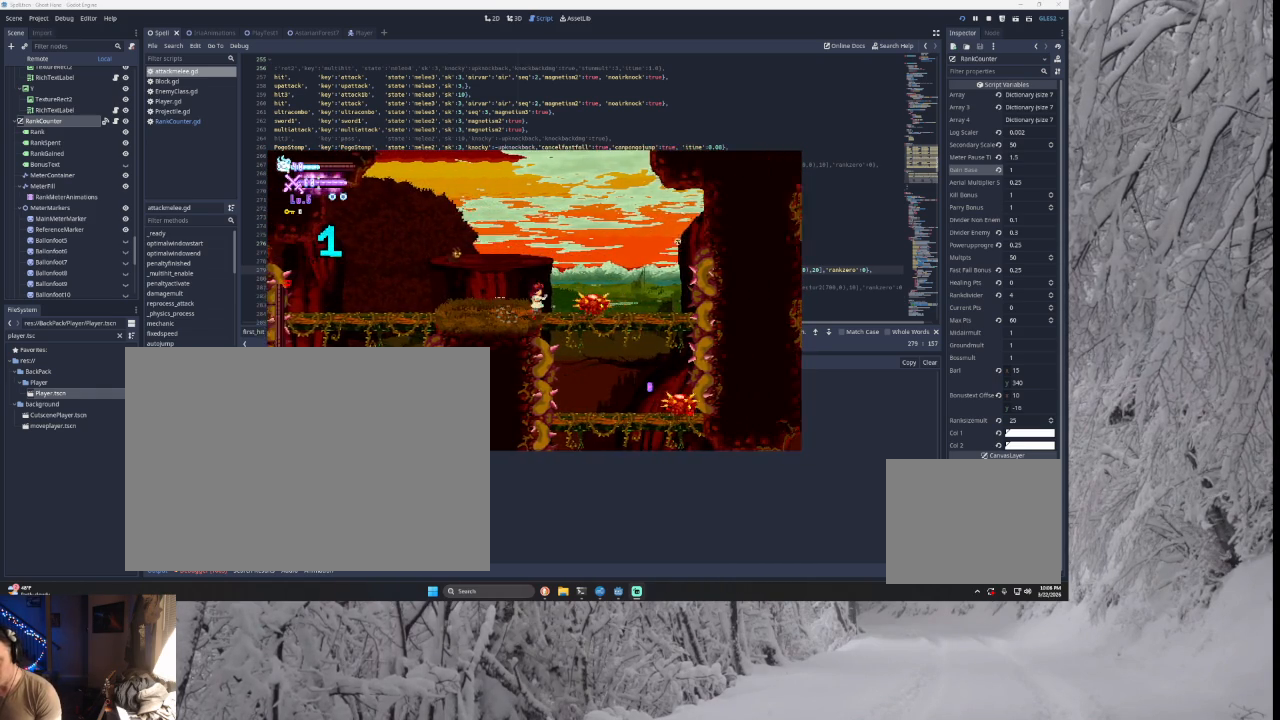
{"buttons": [], "left_stick": "down", "right_stick": "center", "events": [[233, "left_stick", "center"], [367, "left_stick", "down"]]}
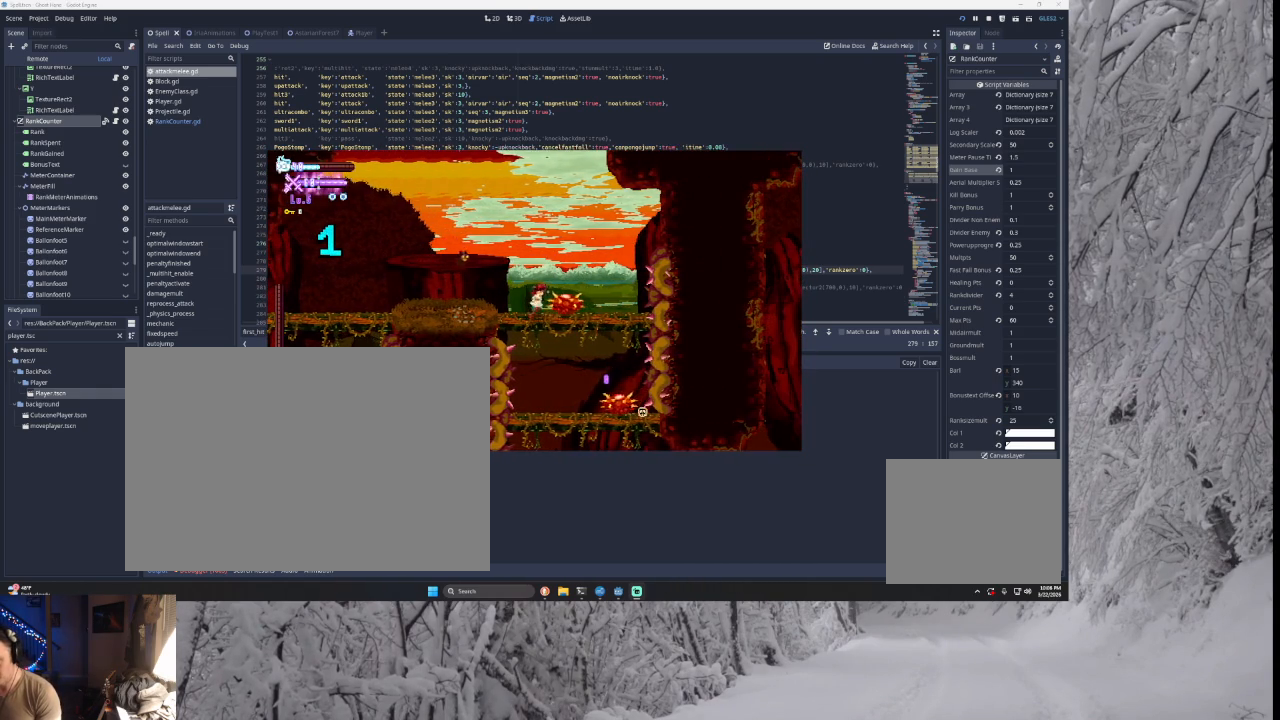
{"buttons": [], "left_stick": "down", "right_stick": "center", "events": [[233, "TRIANGLE", "down"], [400, "TRIANGLE", "up"]]}
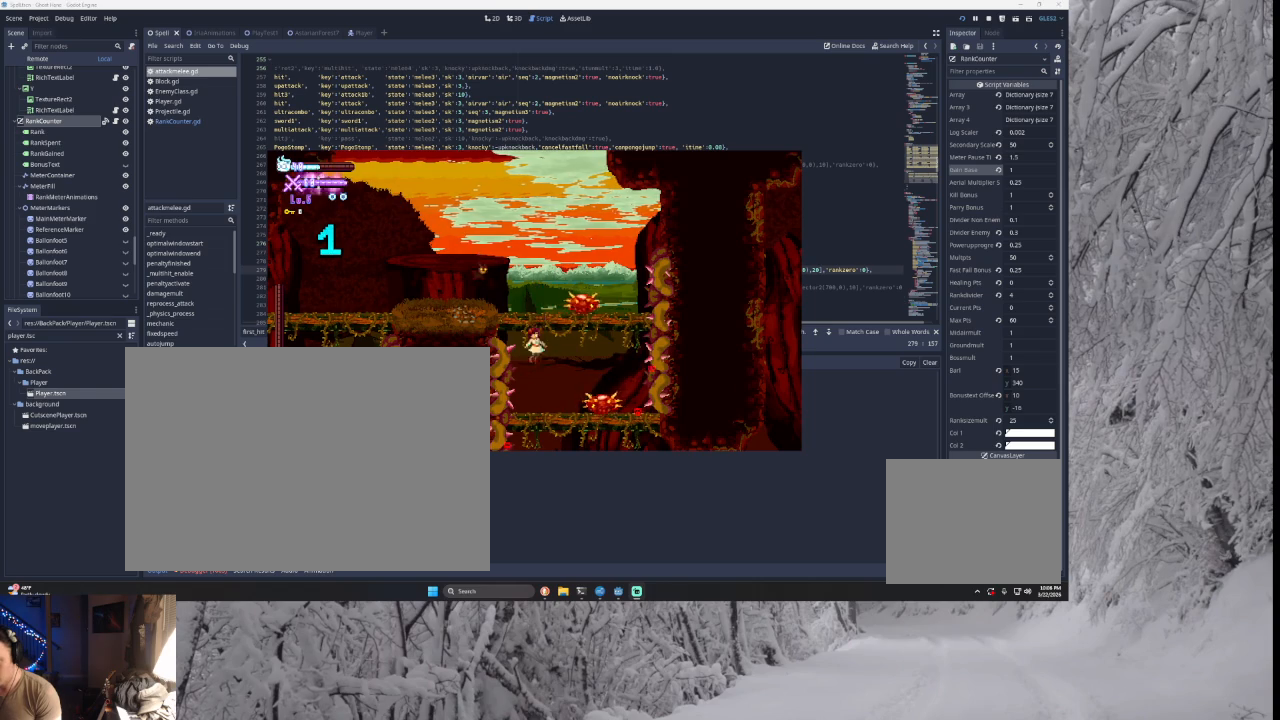
{"buttons": [], "left_stick": "right", "right_stick": "center", "events": [[200, "TRIANGLE", "down"], [367, "left_stick", "down-right"], [433, "TRIANGLE", "up"], [500, "left_stick", "right"]]}
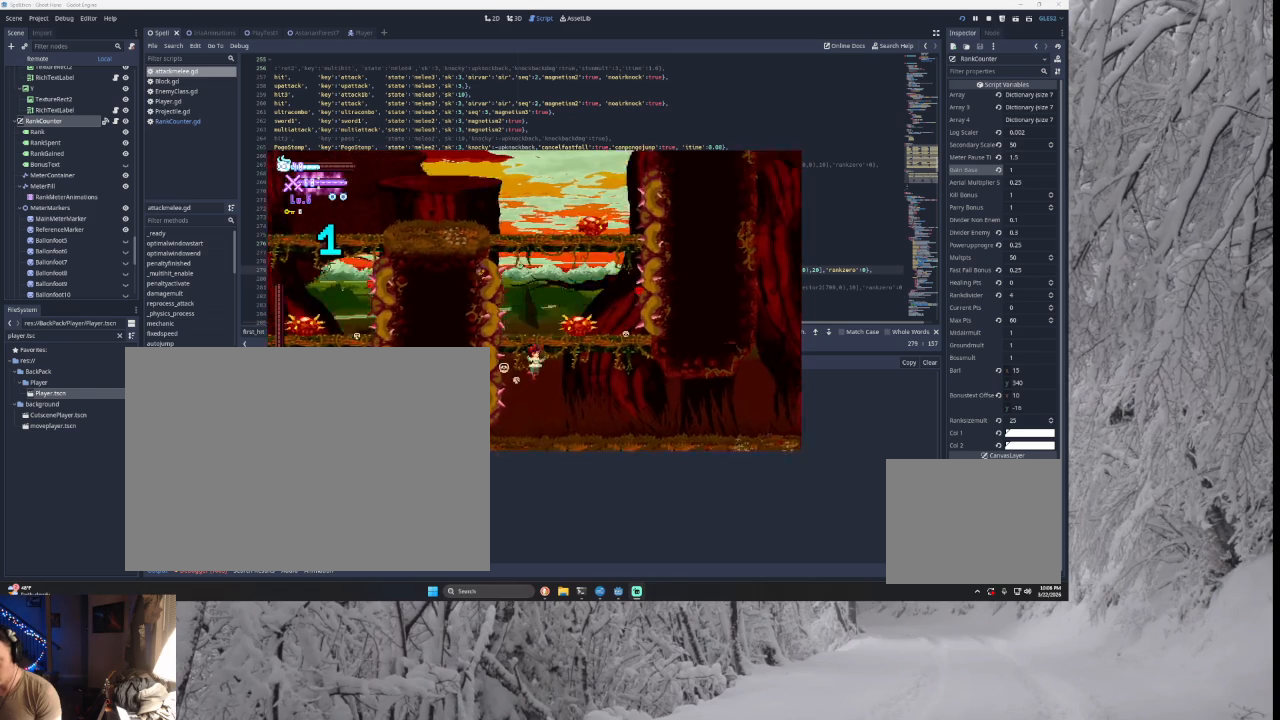
{"buttons": ["L1"], "left_stick": "center", "right_stick": "center", "events": [[167, "left_stick", "left"], [233, "L1", "down"], [267, "left_stick", "center"], [400, "L1", "up"], [467, "L1", "down"]]}
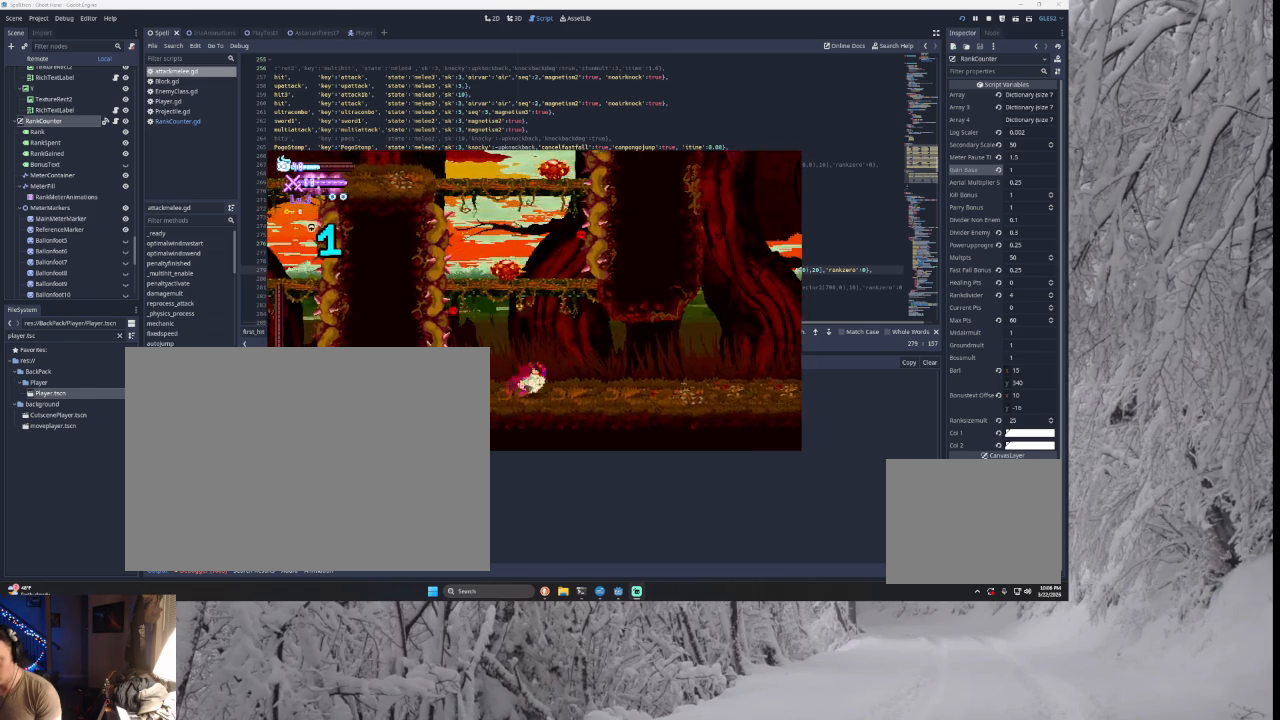
{"buttons": ["L1"], "left_stick": "center", "right_stick": "center", "events": [[200, "L1", "up"], [267, "L1", "down"], [433, "L1", "up"], [500, "L1", "down"]]}
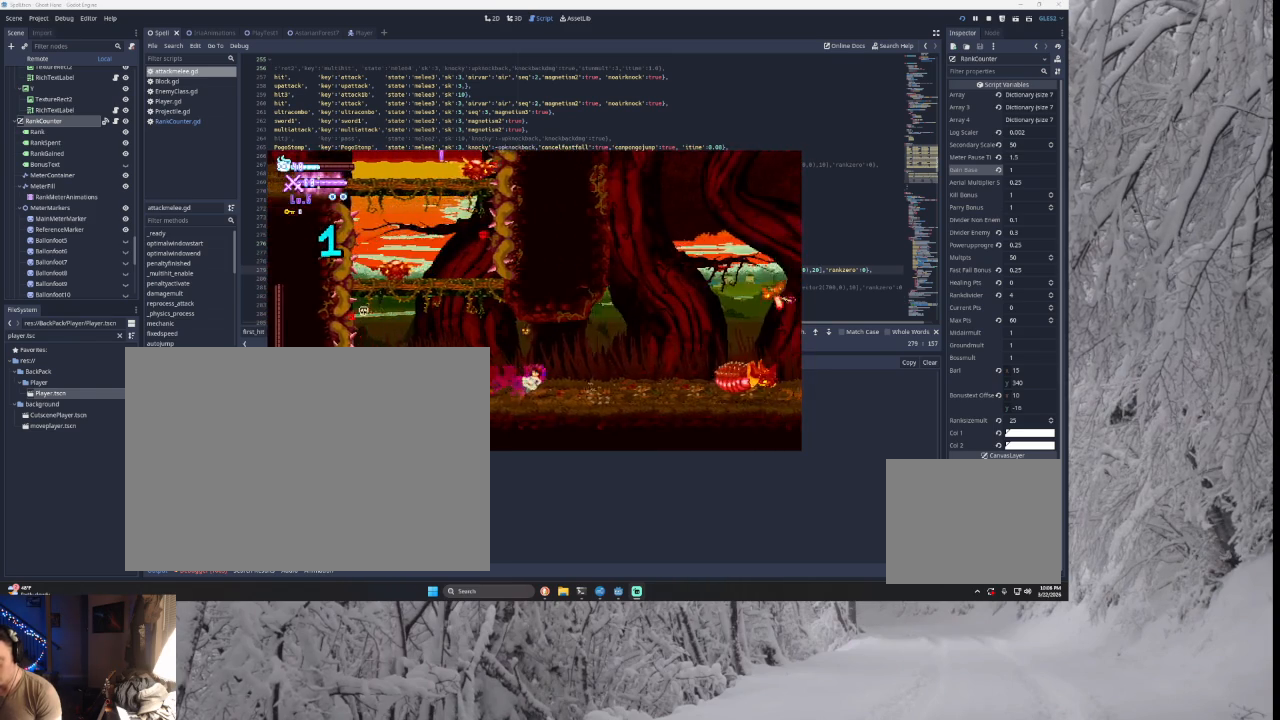
{"buttons": [], "left_stick": "right", "right_stick": "center", "events": [[200, "L1", "up"], [300, "L1", "down"], [467, "left_stick", "right"], [500, "L1", "up"]]}
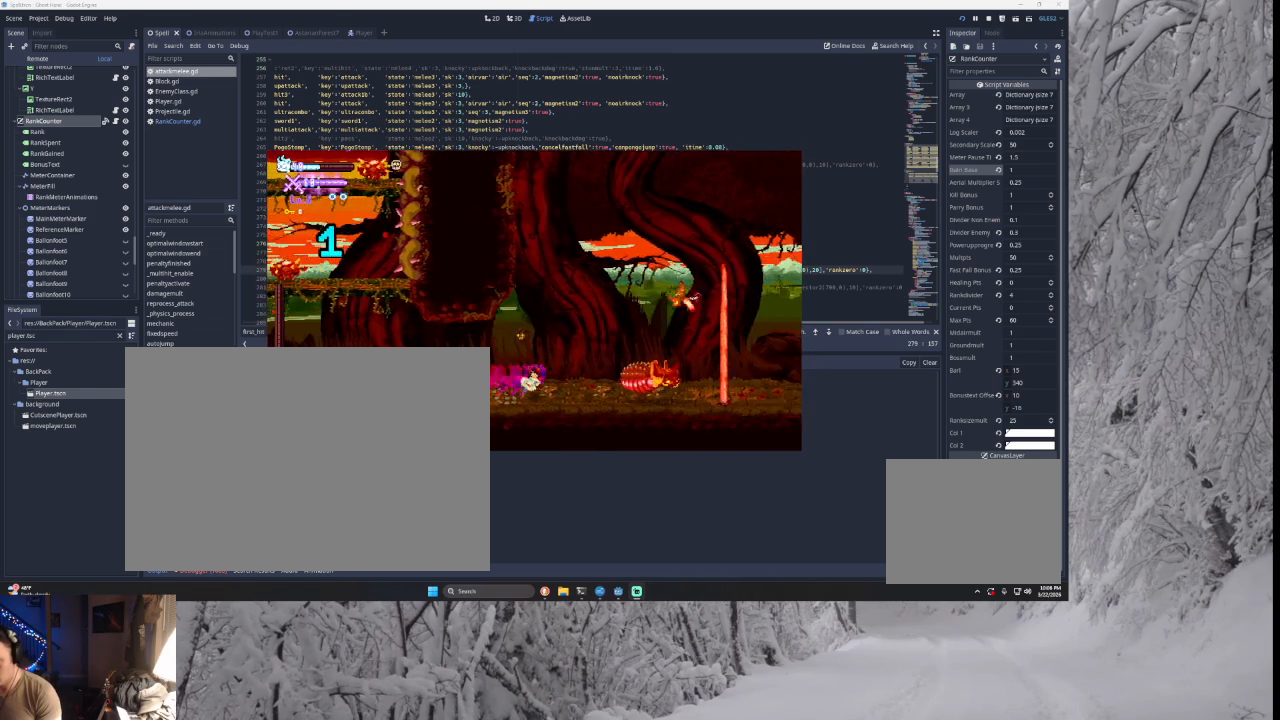
{"buttons": ["TRIANGLE"], "left_stick": "left", "right_stick": "center", "events": [[33, "TRIANGLE", "down"], [167, "left_stick", "center"], [233, "left_stick", "left"], [400, "TRIANGLE", "up"], [467, "TRIANGLE", "down"]]}
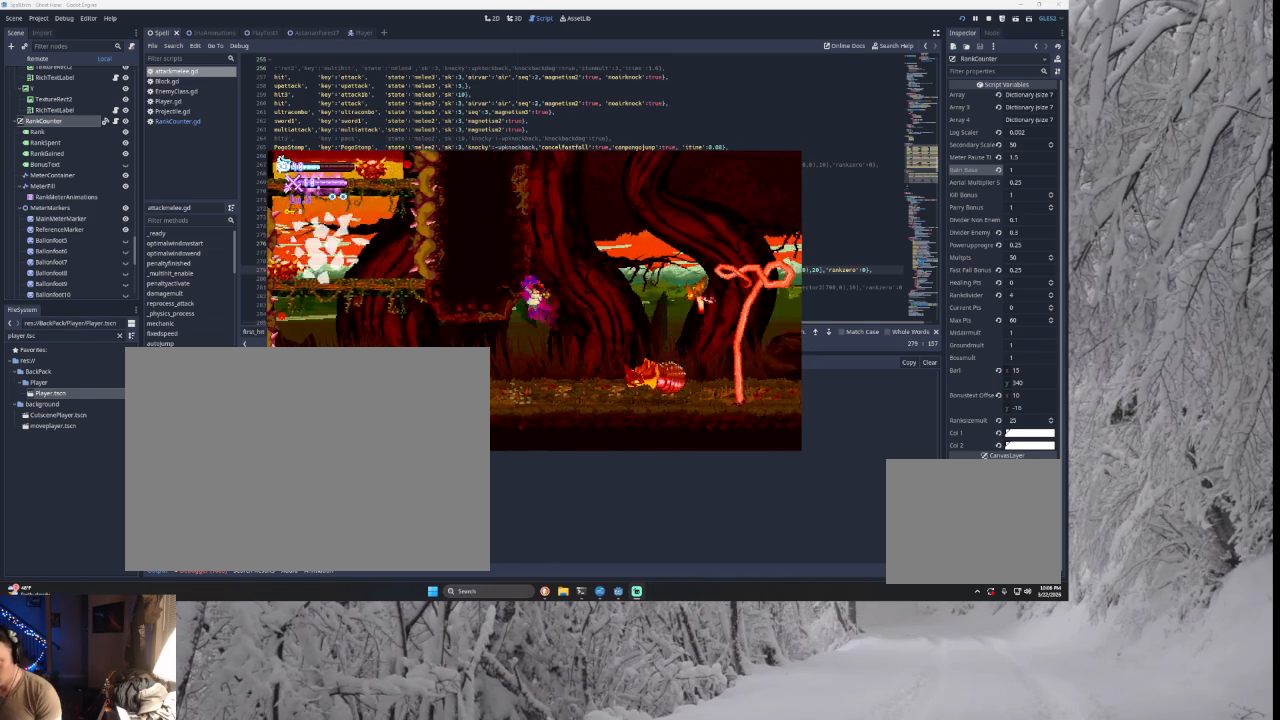
{"buttons": [], "left_stick": "right", "right_stick": "center", "events": [[67, "left_stick", "center"], [133, "TRIANGLE", "up"], [167, "TRIANGLE", "down"], [200, "left_stick", "right"], [500, "TRIANGLE", "up"]]}
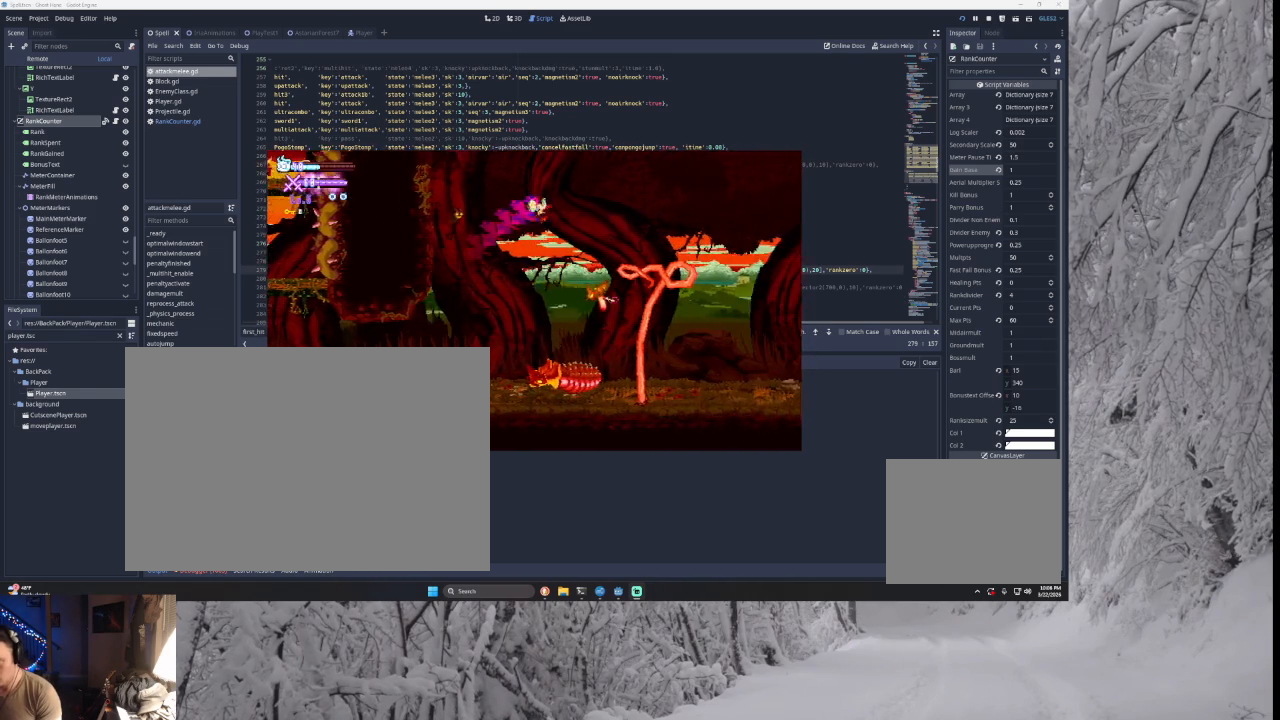
{"buttons": [], "left_stick": "right", "right_stick": "center", "events": [[133, "right_stick", "down"], [267, "right_stick", "center"]]}
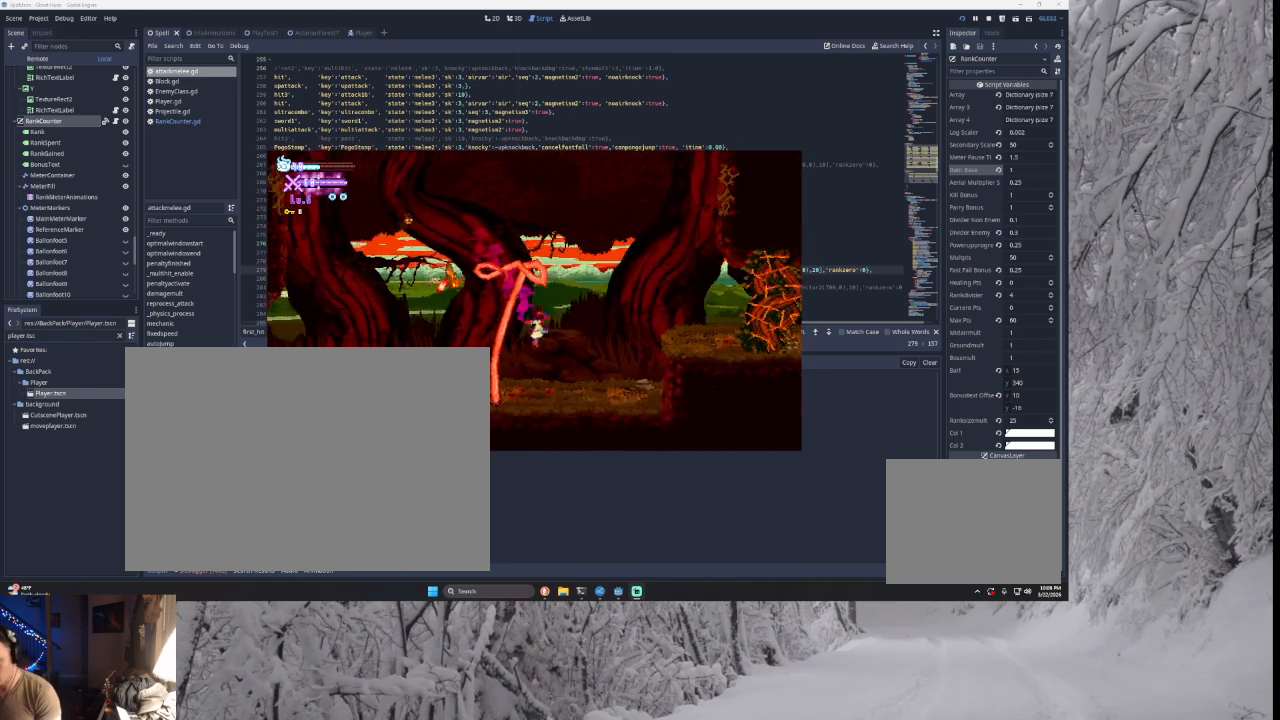
{"buttons": ["TRIANGLE"], "left_stick": "right", "right_stick": "center", "events": [[267, "TRIANGLE", "down"]]}
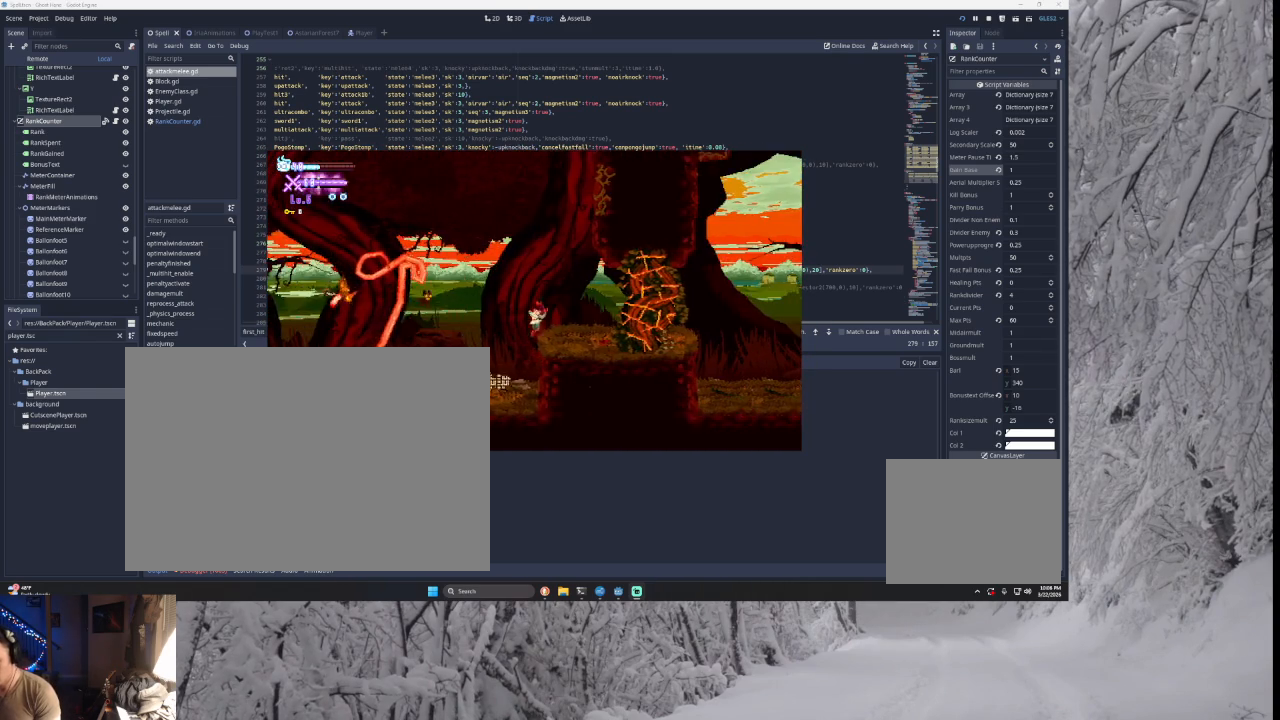
{"buttons": [], "left_stick": "right", "right_stick": "center", "events": [[67, "SQUARE", "down"], [267, "SQUARE", "up"], [267, "TRIANGLE", "up"]]}
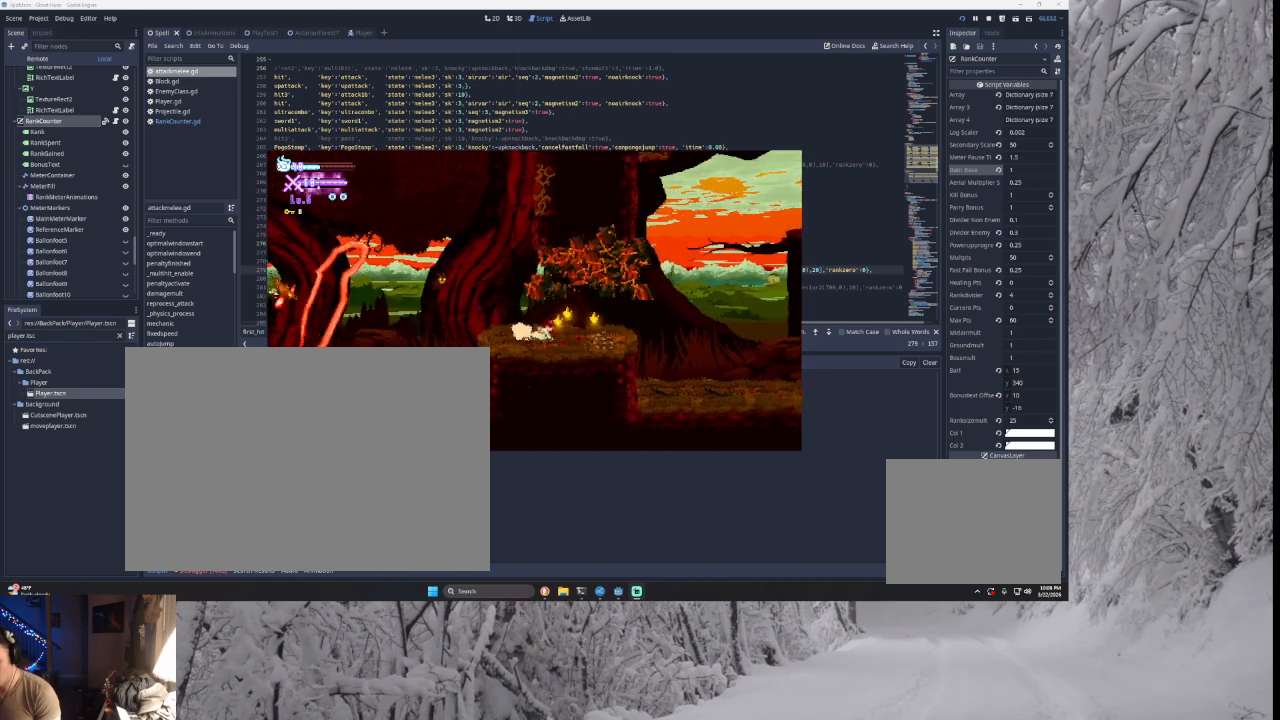
{"buttons": [], "left_stick": "right", "right_stick": "center", "events": []}
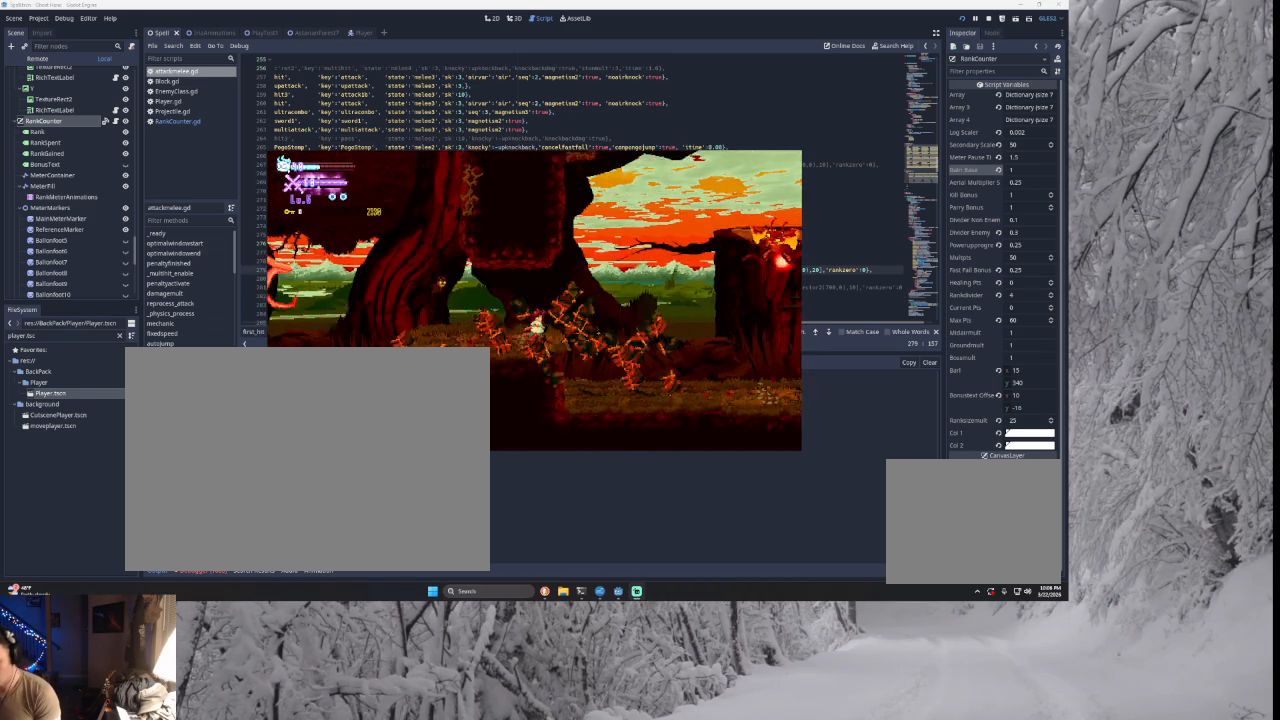
{"buttons": ["TRIANGLE"], "left_stick": "right", "right_stick": "center", "events": [[200, "TRIANGLE", "down"]]}
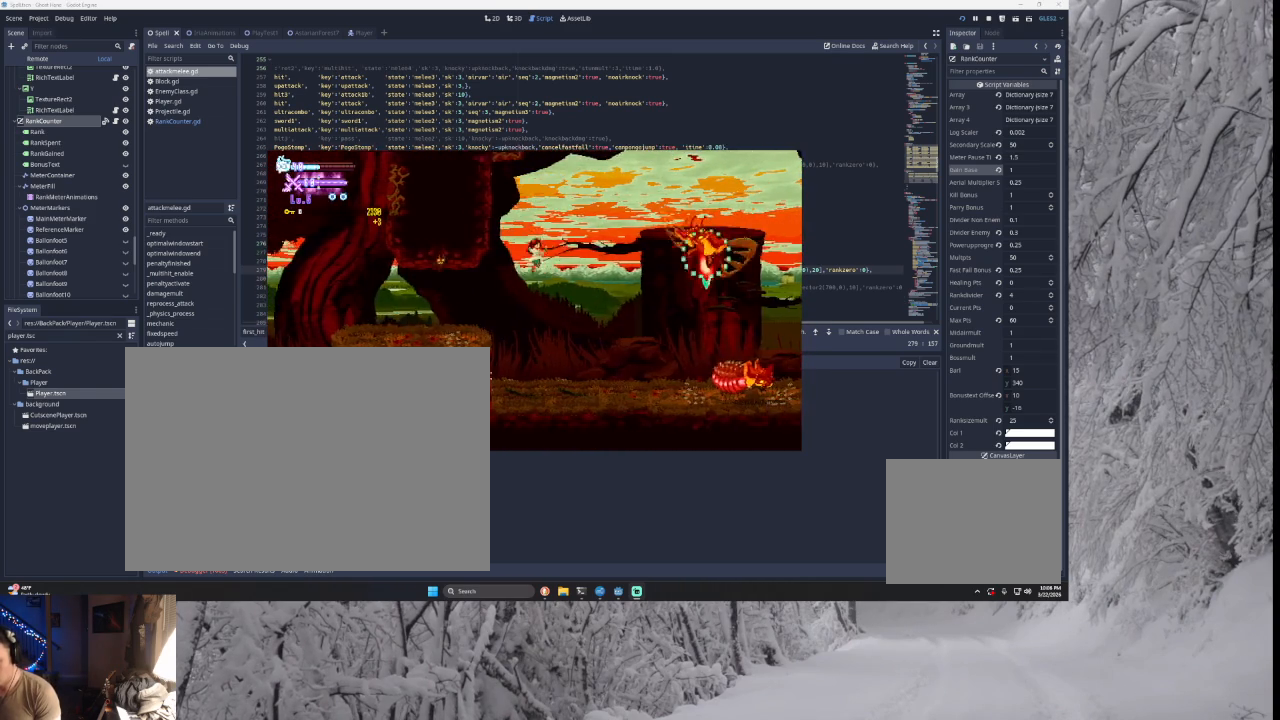
{"buttons": ["SQUARE", "TRIANGLE"], "left_stick": "left", "right_stick": "center", "events": [[33, "TRIANGLE", "up"], [200, "TRIANGLE", "down"], [267, "SQUARE", "down"], [433, "left_stick", "left"]]}
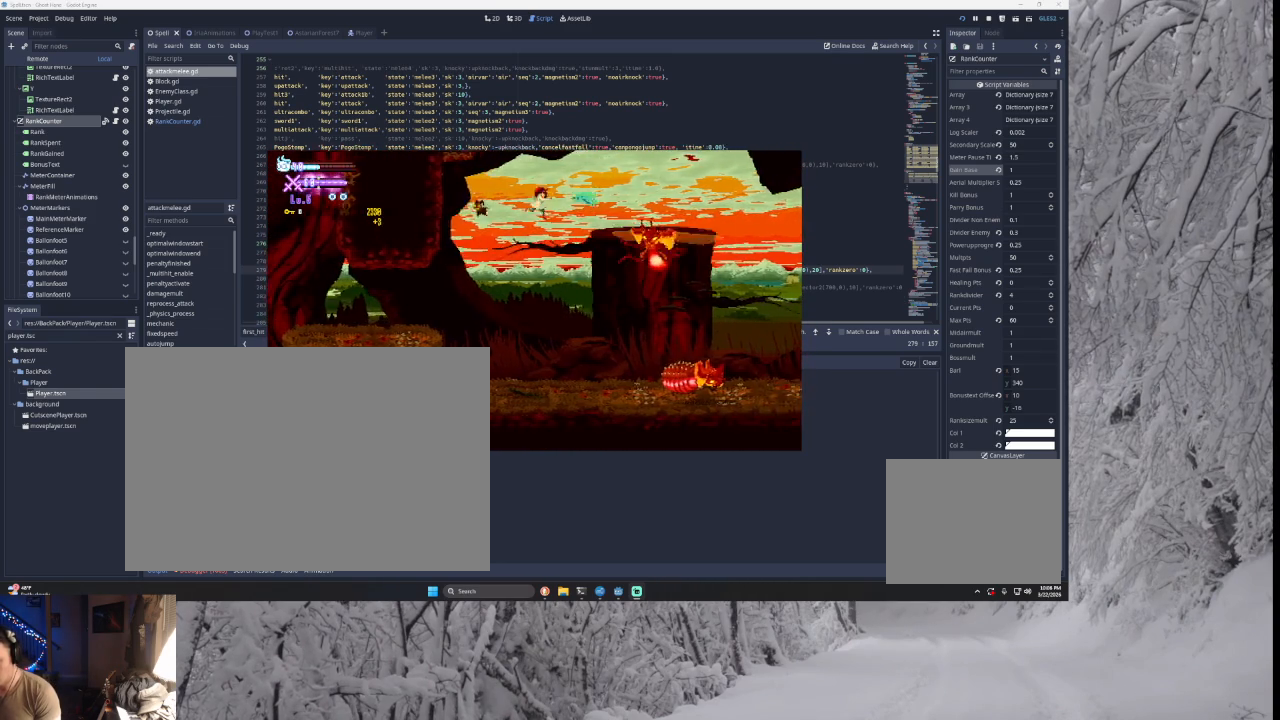
{"buttons": [], "left_stick": "left", "right_stick": "center", "events": [[100, "SQUARE", "up"], [133, "TRIANGLE", "up"], [167, "left_stick", "right"], [267, "SQUARE", "down"], [300, "CROSS", "down"], [400, "CROSS", "up"], [433, "left_stick", "left"], [500, "SQUARE", "up"]]}
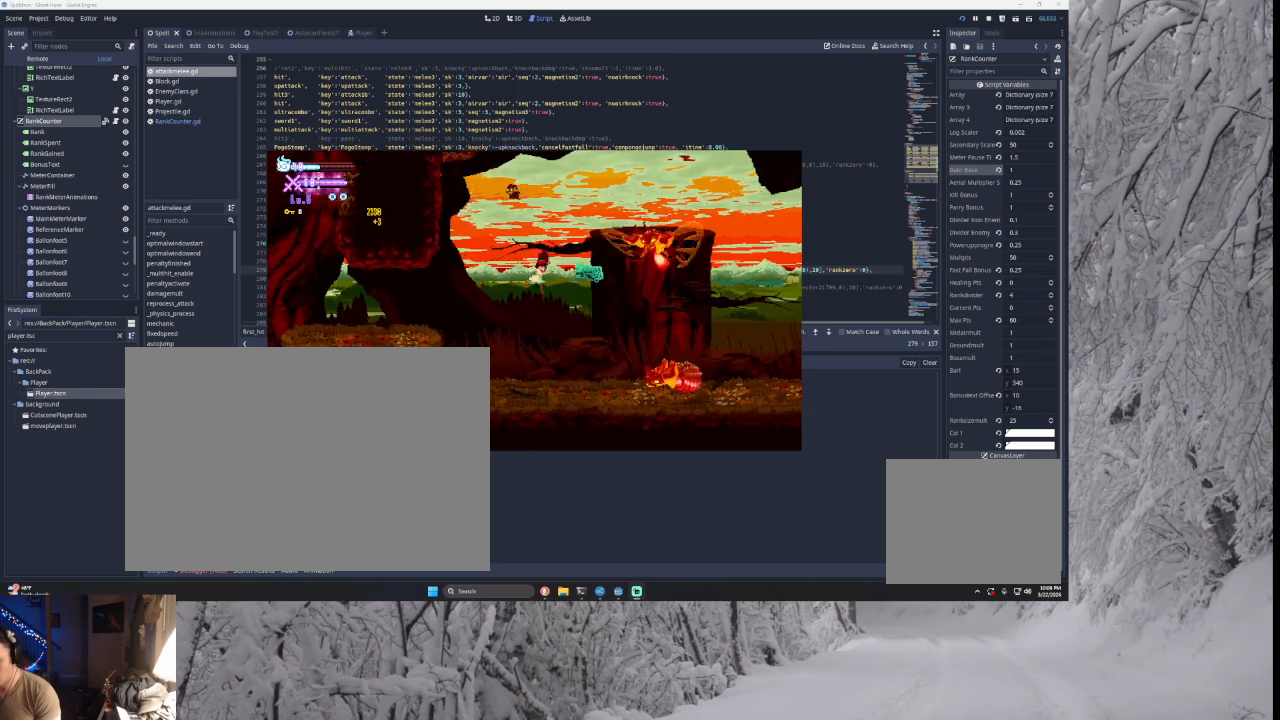
{"buttons": [], "left_stick": "right", "right_stick": "center", "events": [[267, "TRIANGLE", "down"], [367, "left_stick", "center"], [467, "left_stick", "right"], [500, "TRIANGLE", "up"]]}
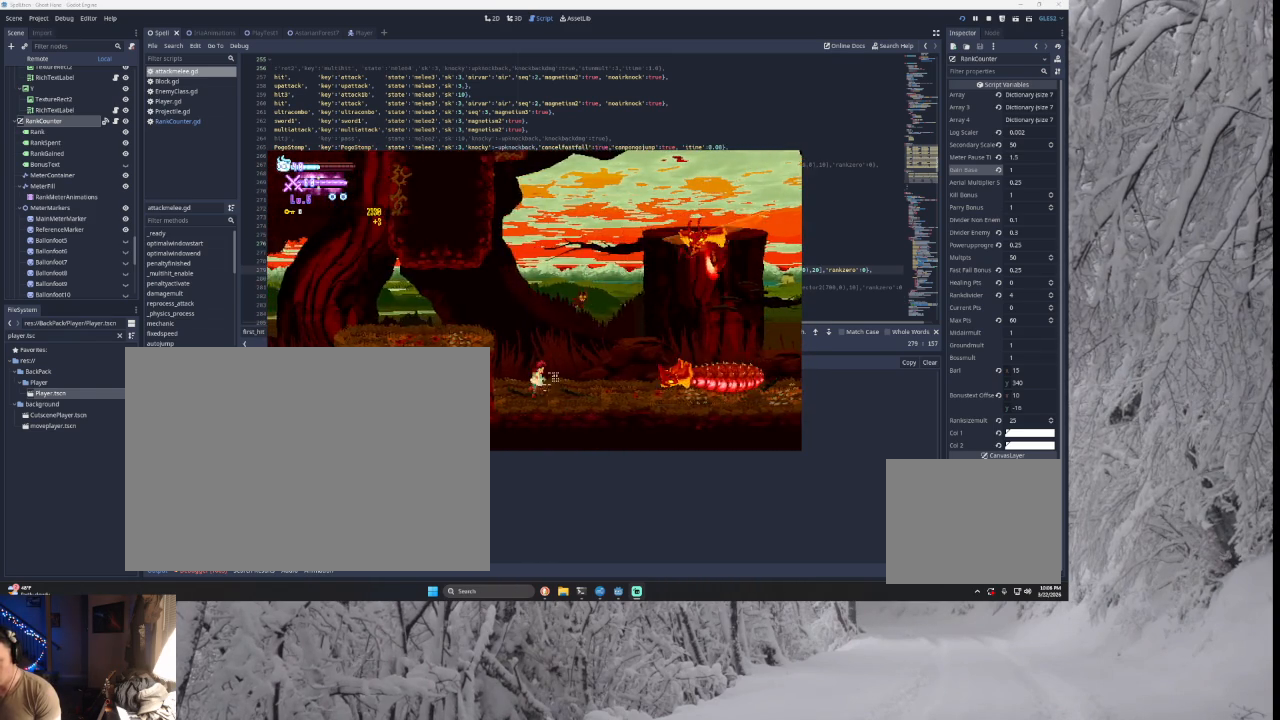
{"buttons": ["CROSS", "SQUARE", "TRIANGLE", "L2"], "left_stick": "up", "right_stick": "center", "events": [[67, "TRIANGLE", "down"], [333, "left_stick", "up"], [400, "CROSS", "down"], [400, "L2", "down"], [400, "SQUARE", "down"]]}
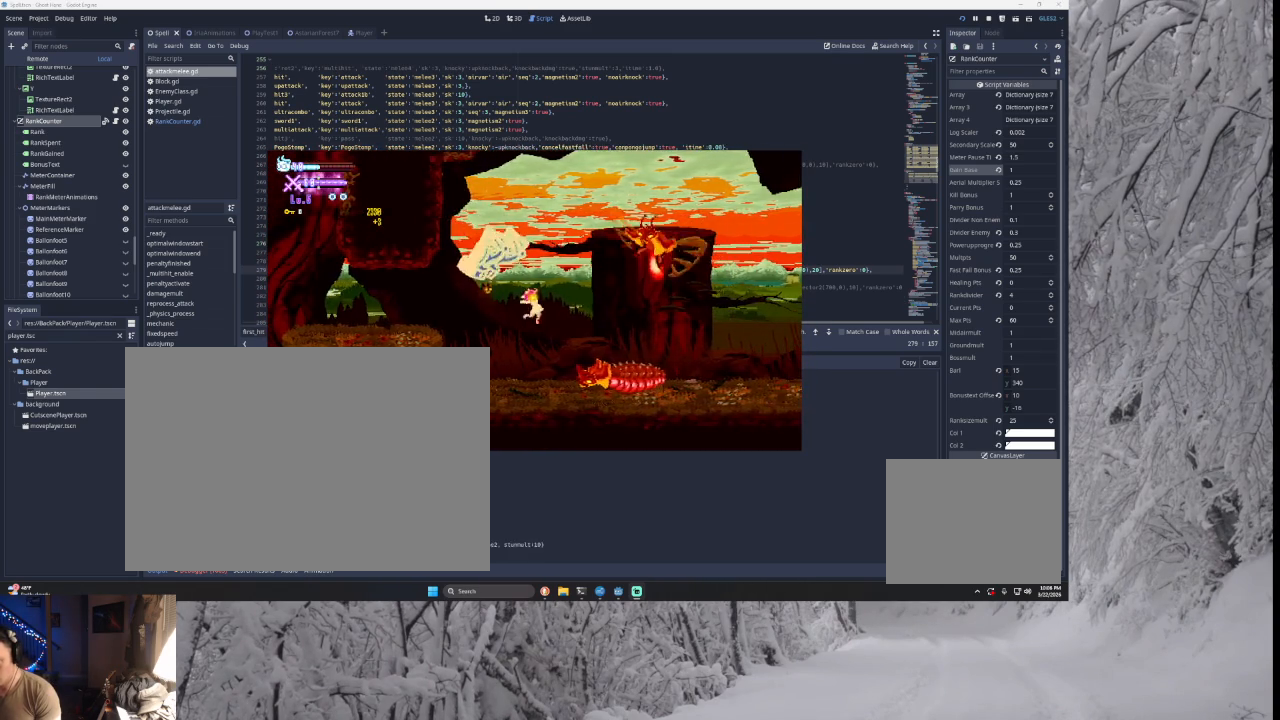
{"buttons": [], "left_stick": "center", "right_stick": "center", "events": [[67, "CROSS", "up"], [67, "L2", "up"], [133, "SQUARE", "up"], [167, "left_stick", "right"], [233, "TRIANGLE", "up"], [300, "left_stick", "left"], [500, "left_stick", "center"]]}